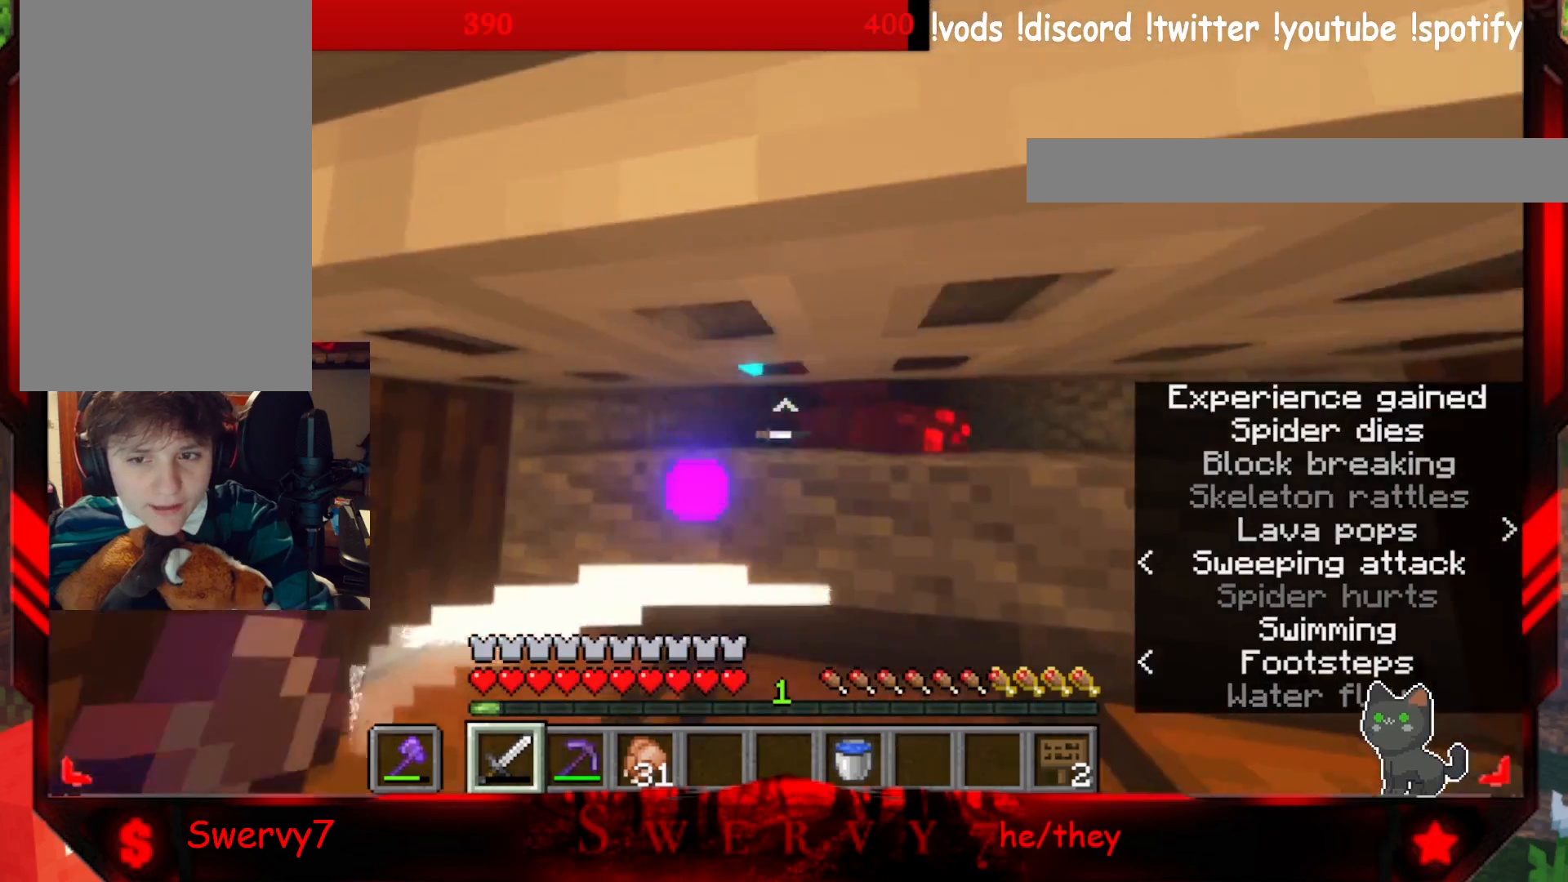
Gameplay with keyboard and mouse; each line is a JSON object with the keys and mouse buttons held at the frame after it. "events" lists presses ("down") and releases ("up") of "a", "d", "s", "w", "mouse_left" and "mouse_right" between this image and that frame as [ms after this image, input, new state], when the widget could be followed in between. "mouse_left", "mouse_right" = the "left", "right" buttons of the "mouse" list. No other keys are recorded. Fast repeated clicks can show as one long hold. Mouse movement is not recorded.
{"keys": ["d", "w"], "mouse": [], "events": [[383, "a", "up"], [383, "d", "down"]]}
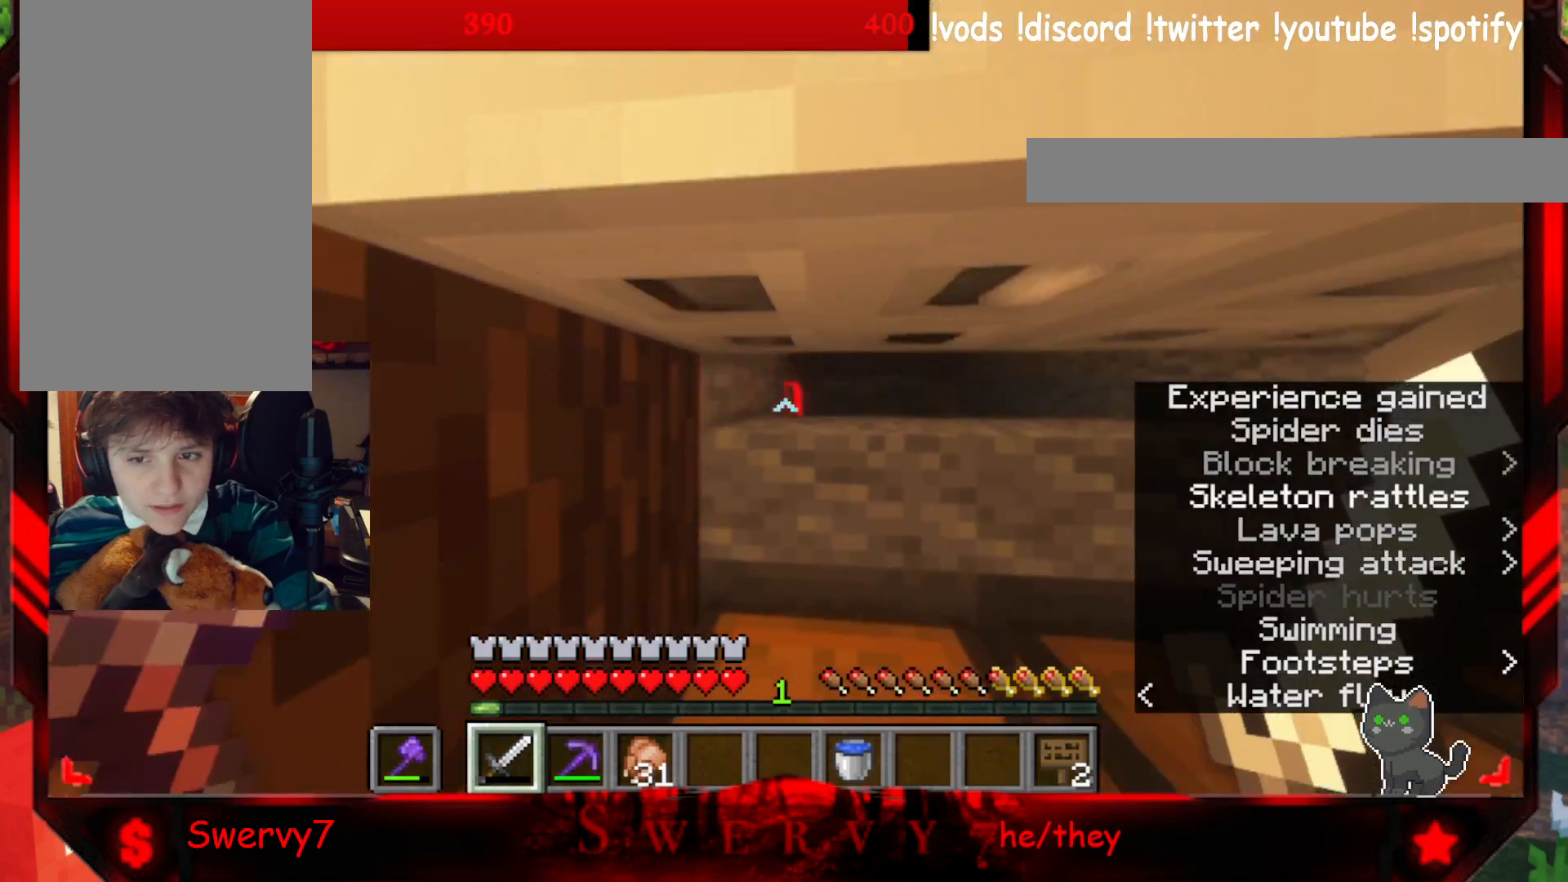
{"keys": ["a", "w"], "mouse": [], "events": [[450, "d", "up"], [467, "a", "down"]]}
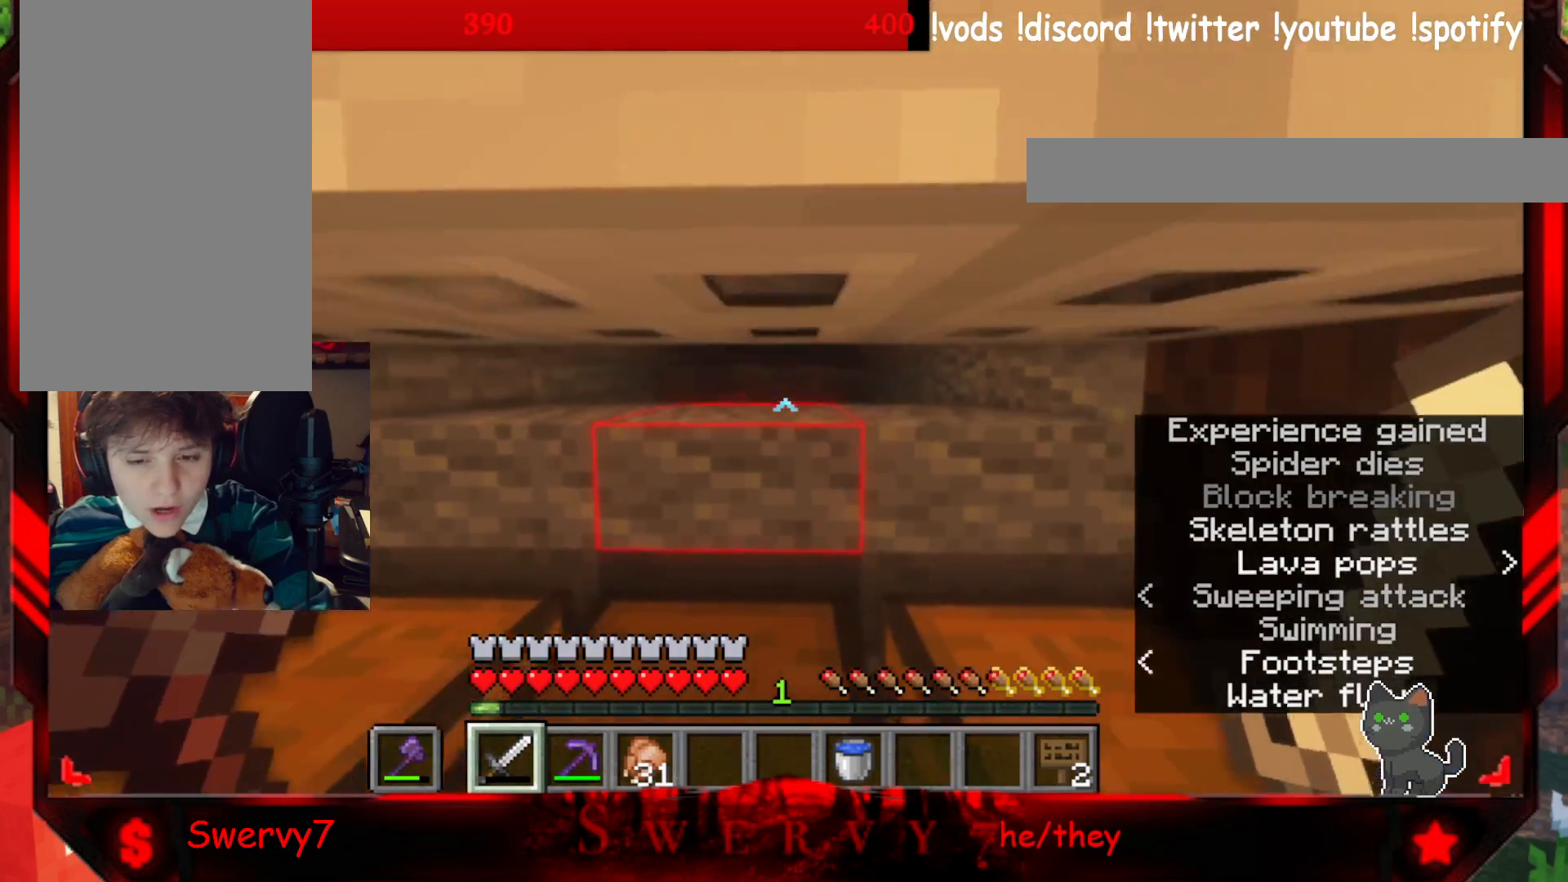
{"keys": ["d", "w"], "mouse": [], "events": [[383, "a", "up"], [433, "d", "down"]]}
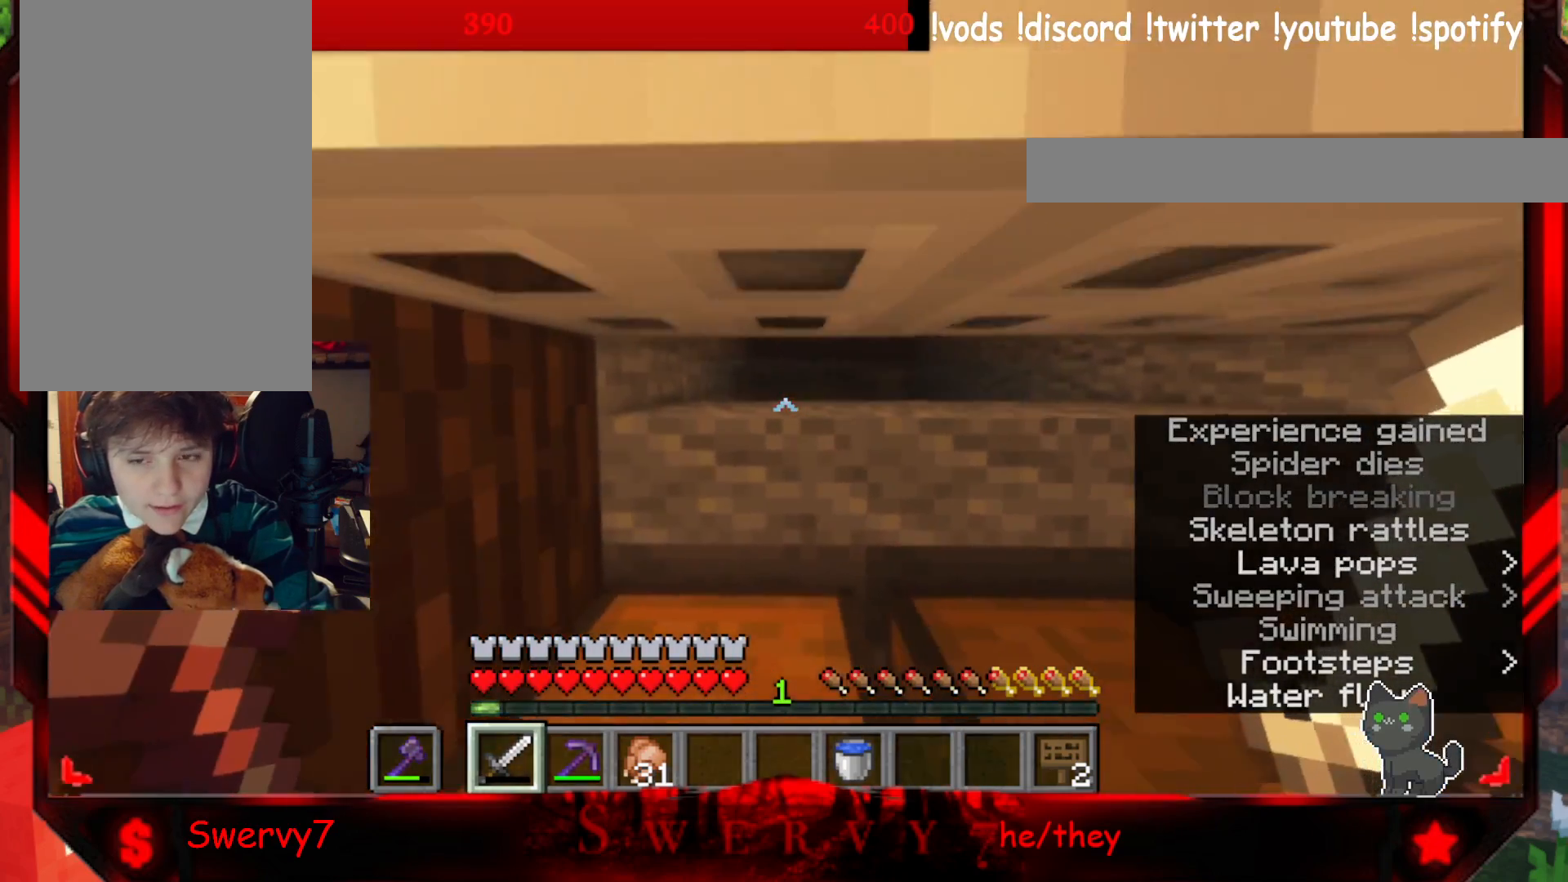
{"keys": ["a", "w"], "mouse": [], "events": [[333, "a", "down"], [333, "d", "up"]]}
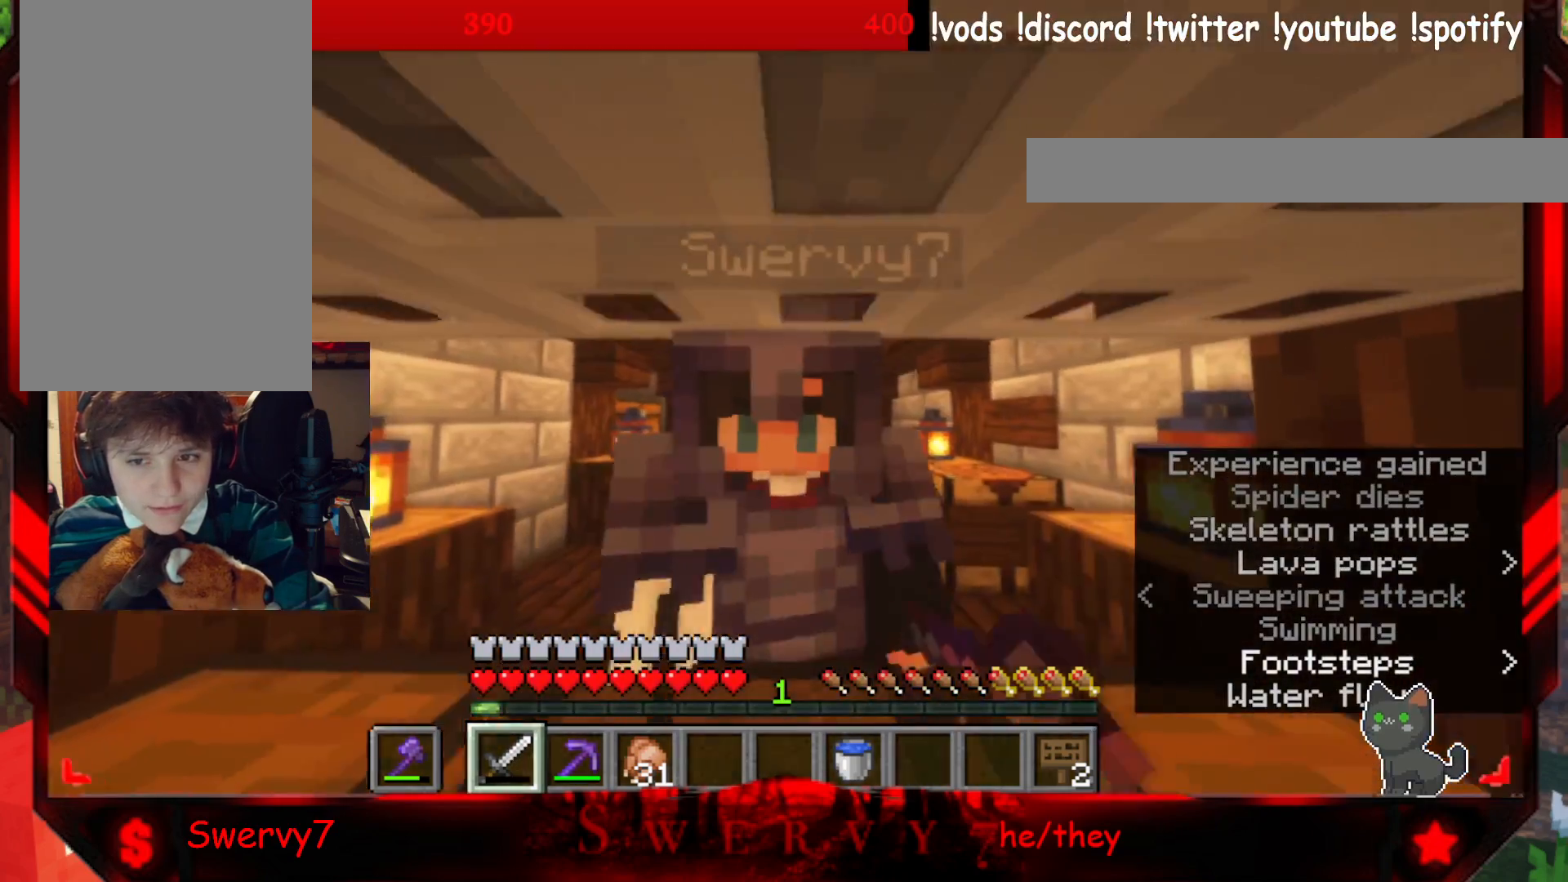
{"keys": ["a", "w"], "mouse": [], "events": [[167, "d", "down"], [200, "a", "up"], [483, "a", "down"], [500, "d", "up"]]}
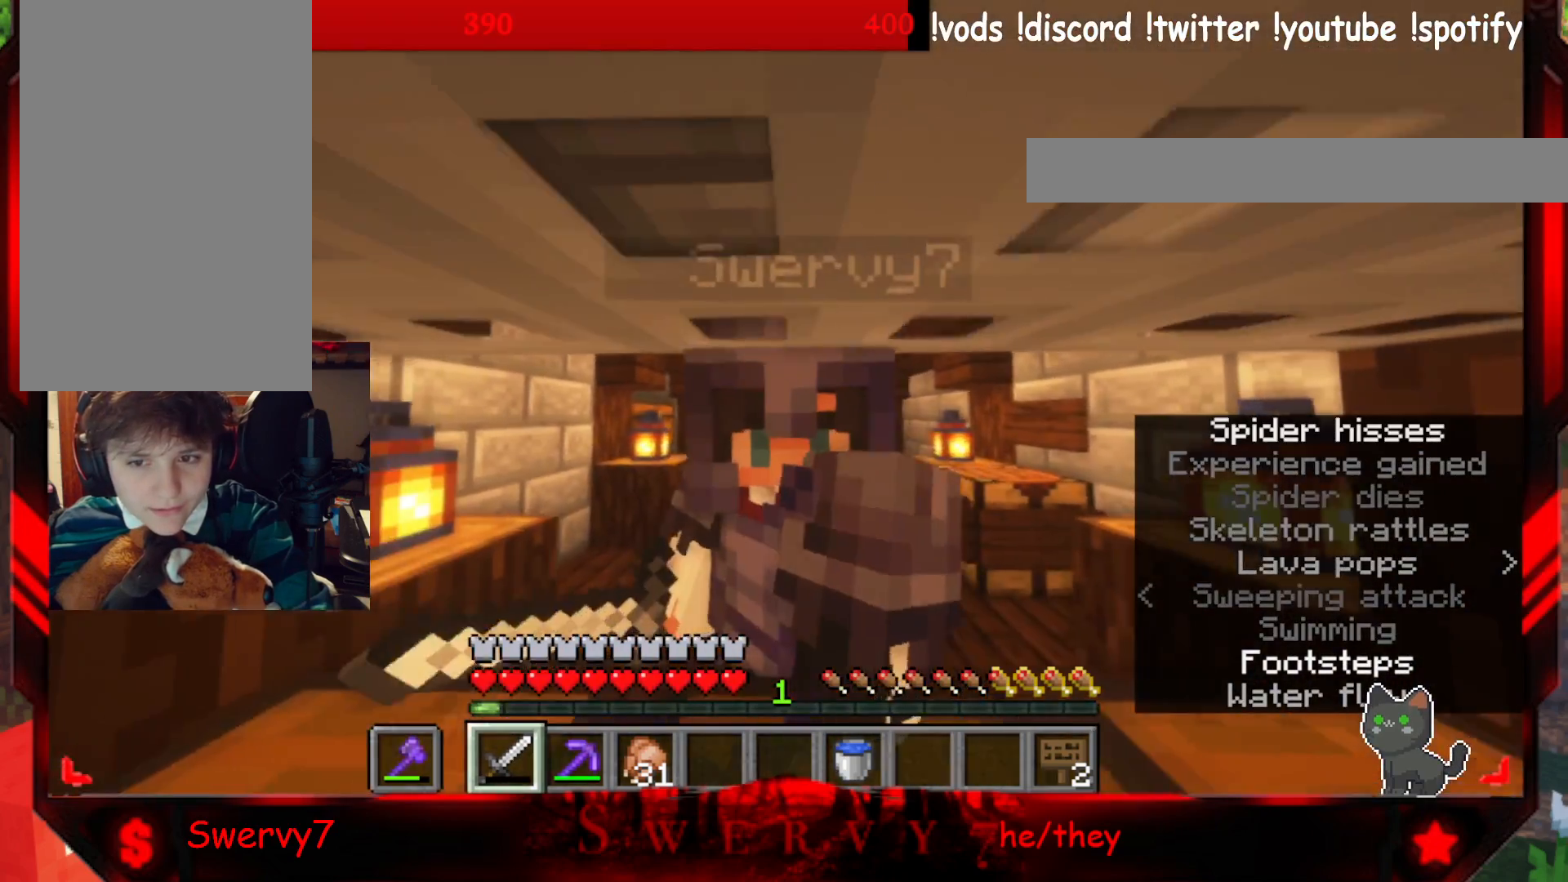
{"keys": ["d", "w"], "mouse": [], "events": [[300, "a", "up"], [383, "d", "down"]]}
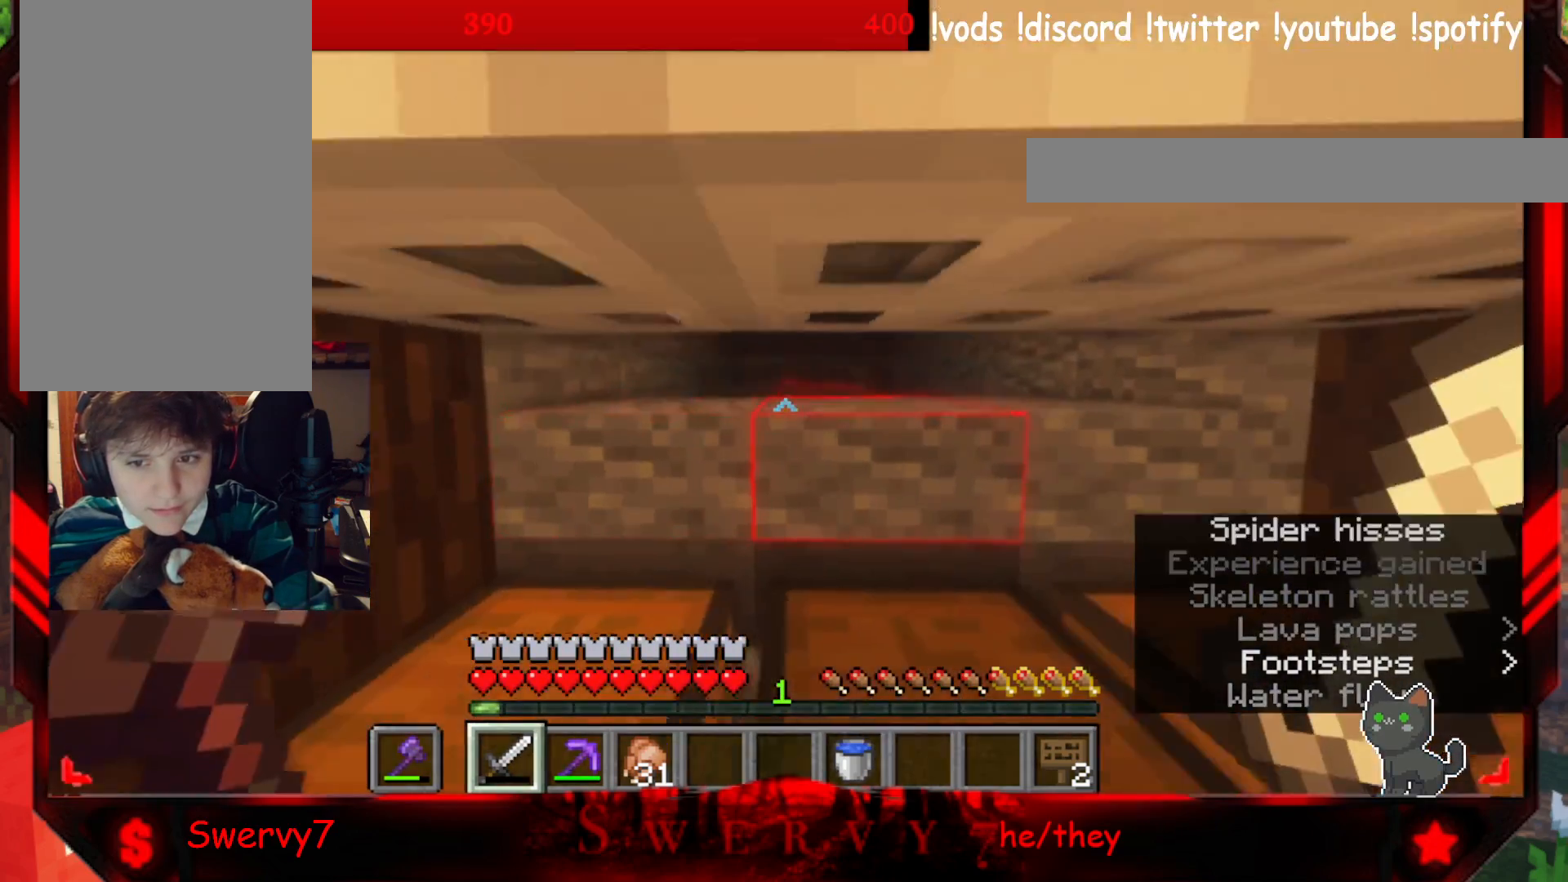
{"keys": ["d", "w"], "mouse": [], "events": [[67, "a", "down"], [67, "d", "up"], [450, "a", "up"], [483, "d", "down"]]}
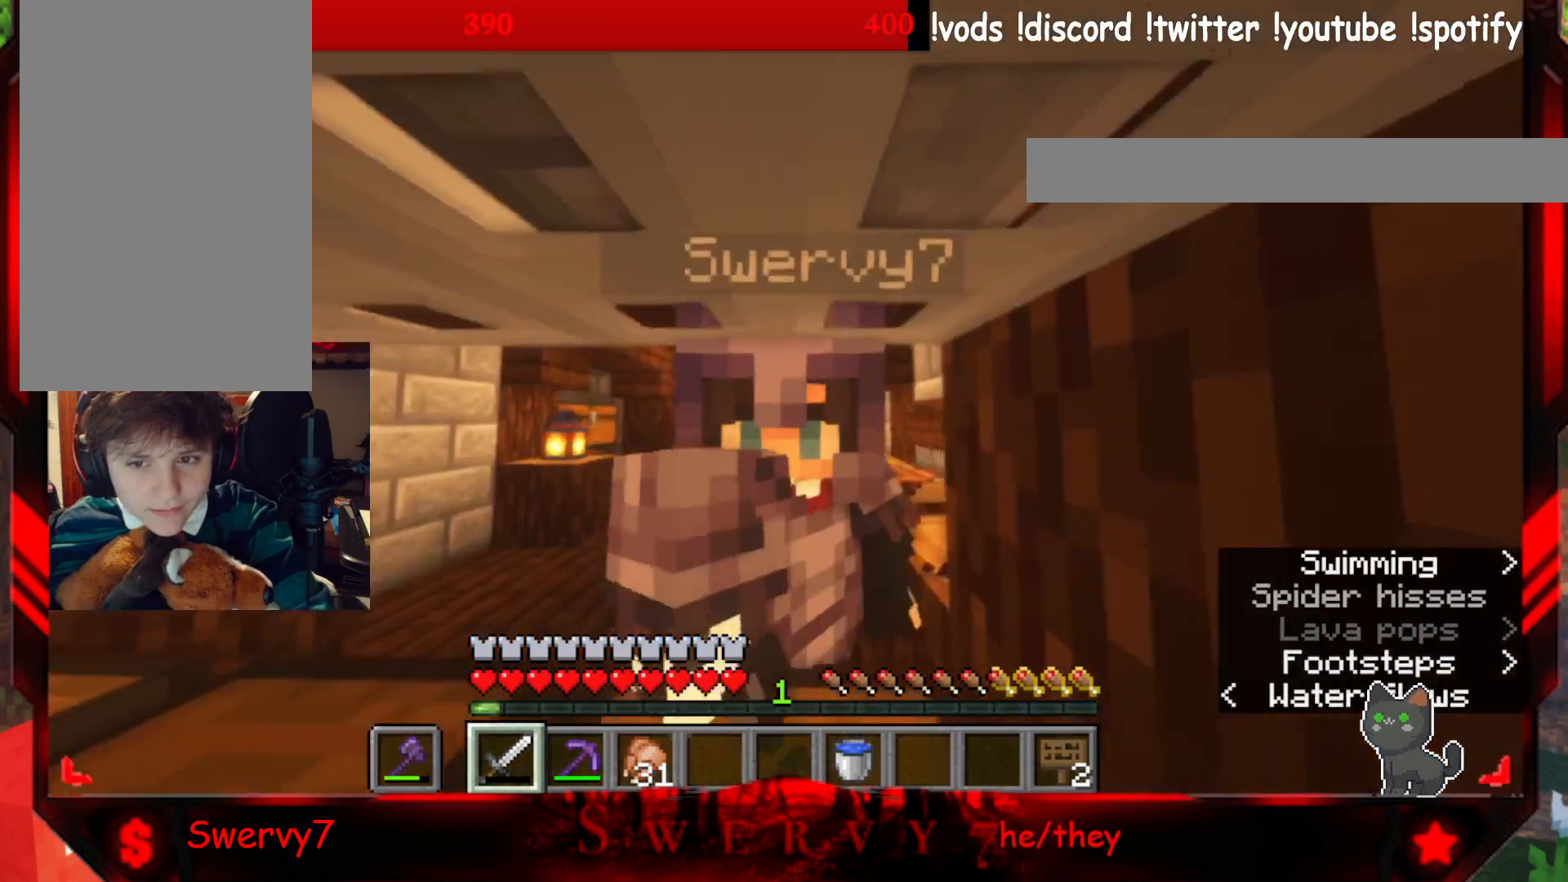
{"keys": ["d", "w"], "mouse": [], "events": [[283, "a", "down"], [283, "d", "up"], [433, "d", "down"], [483, "a", "up"]]}
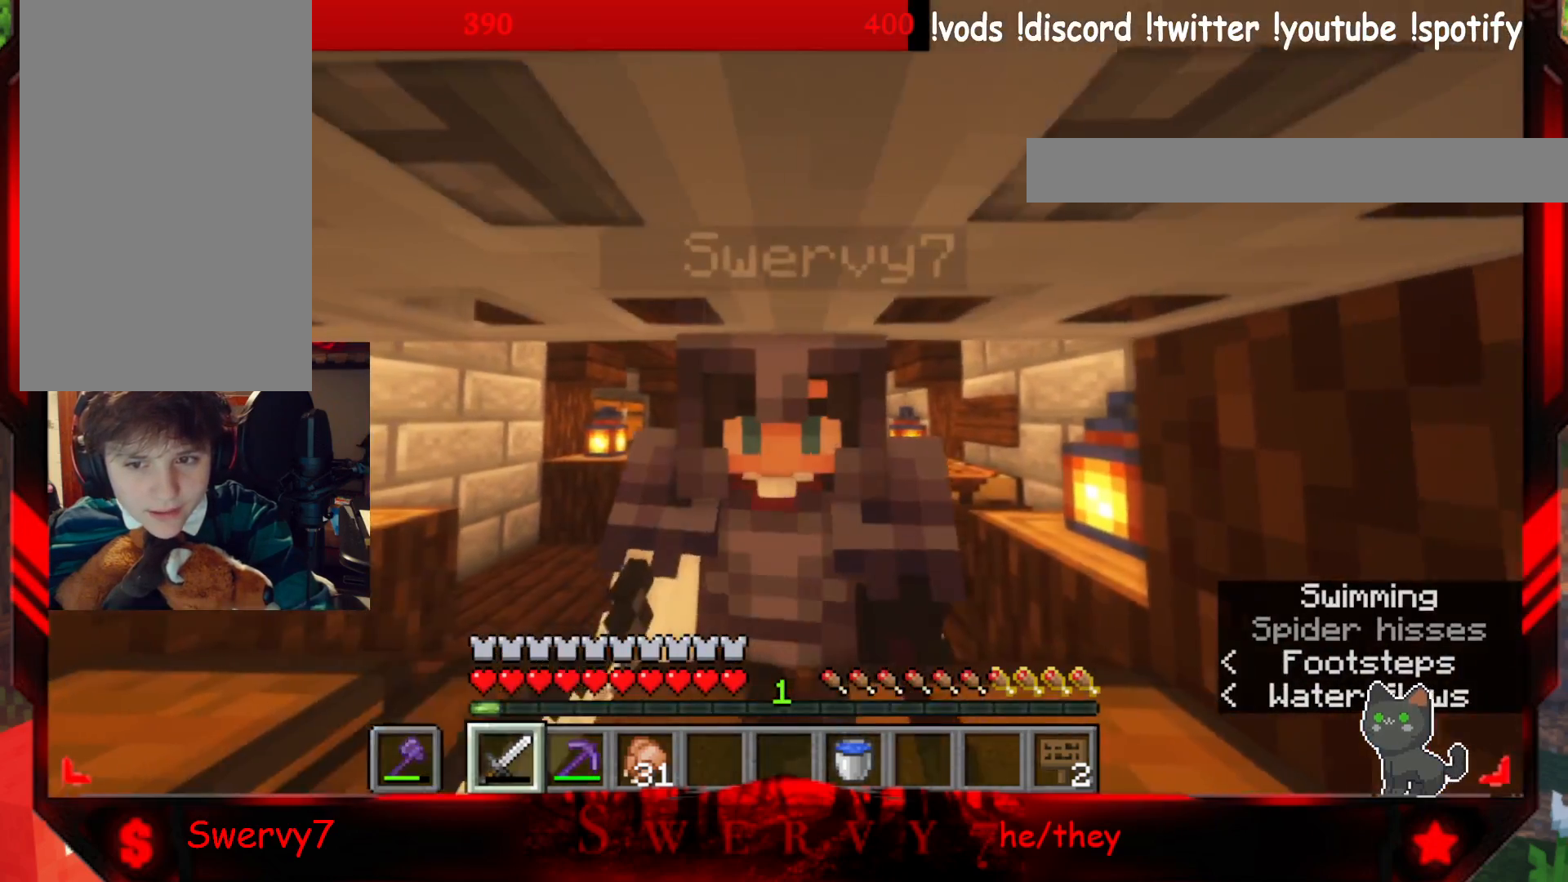
{"keys": ["a", "w"], "mouse": [], "events": [[50, "a", "down"], [100, "d", "up"], [217, "d", "down"], [267, "a", "up"], [367, "a", "down"], [433, "d", "up"]]}
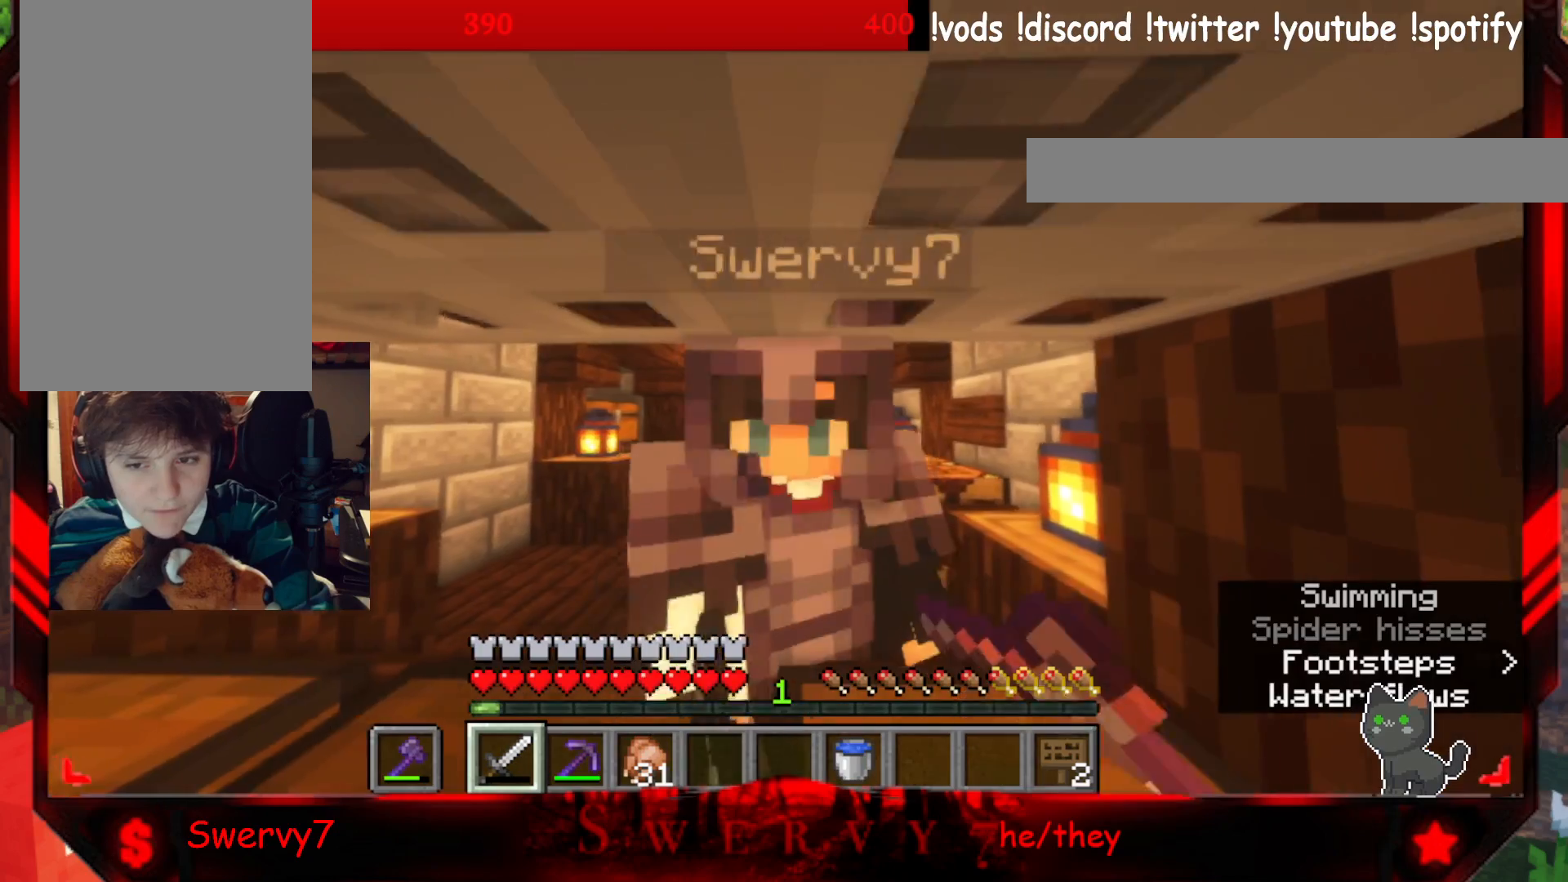
{"keys": ["d"], "mouse": [], "events": [[167, "d", "down"], [217, "a", "up"], [433, "w", "up"]]}
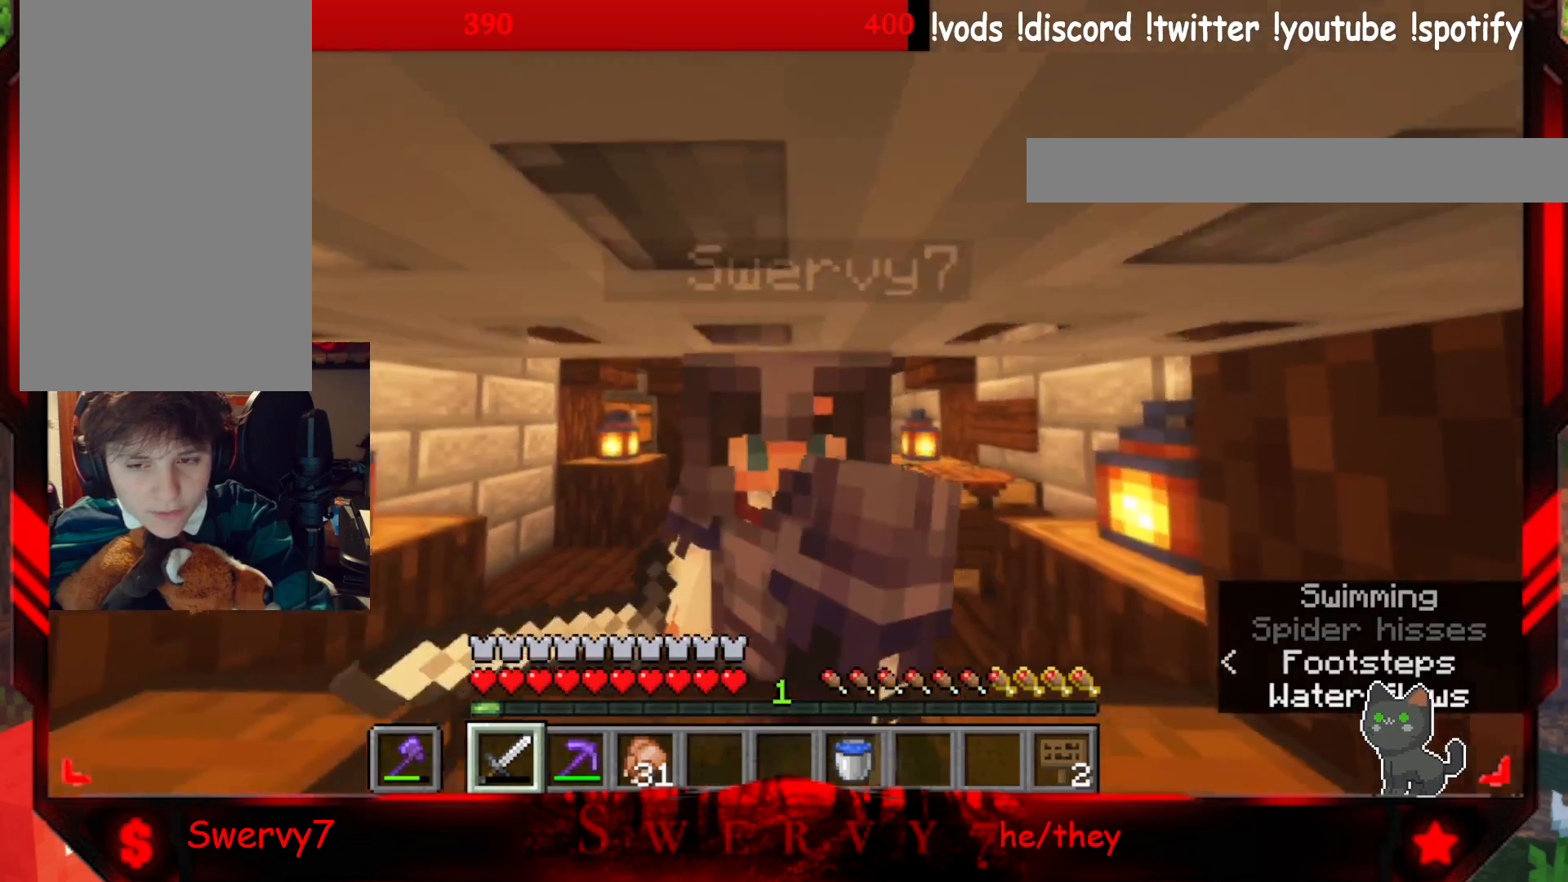
{"keys": ["w"], "mouse": [], "events": [[100, "w", "down"], [117, "d", "up"]]}
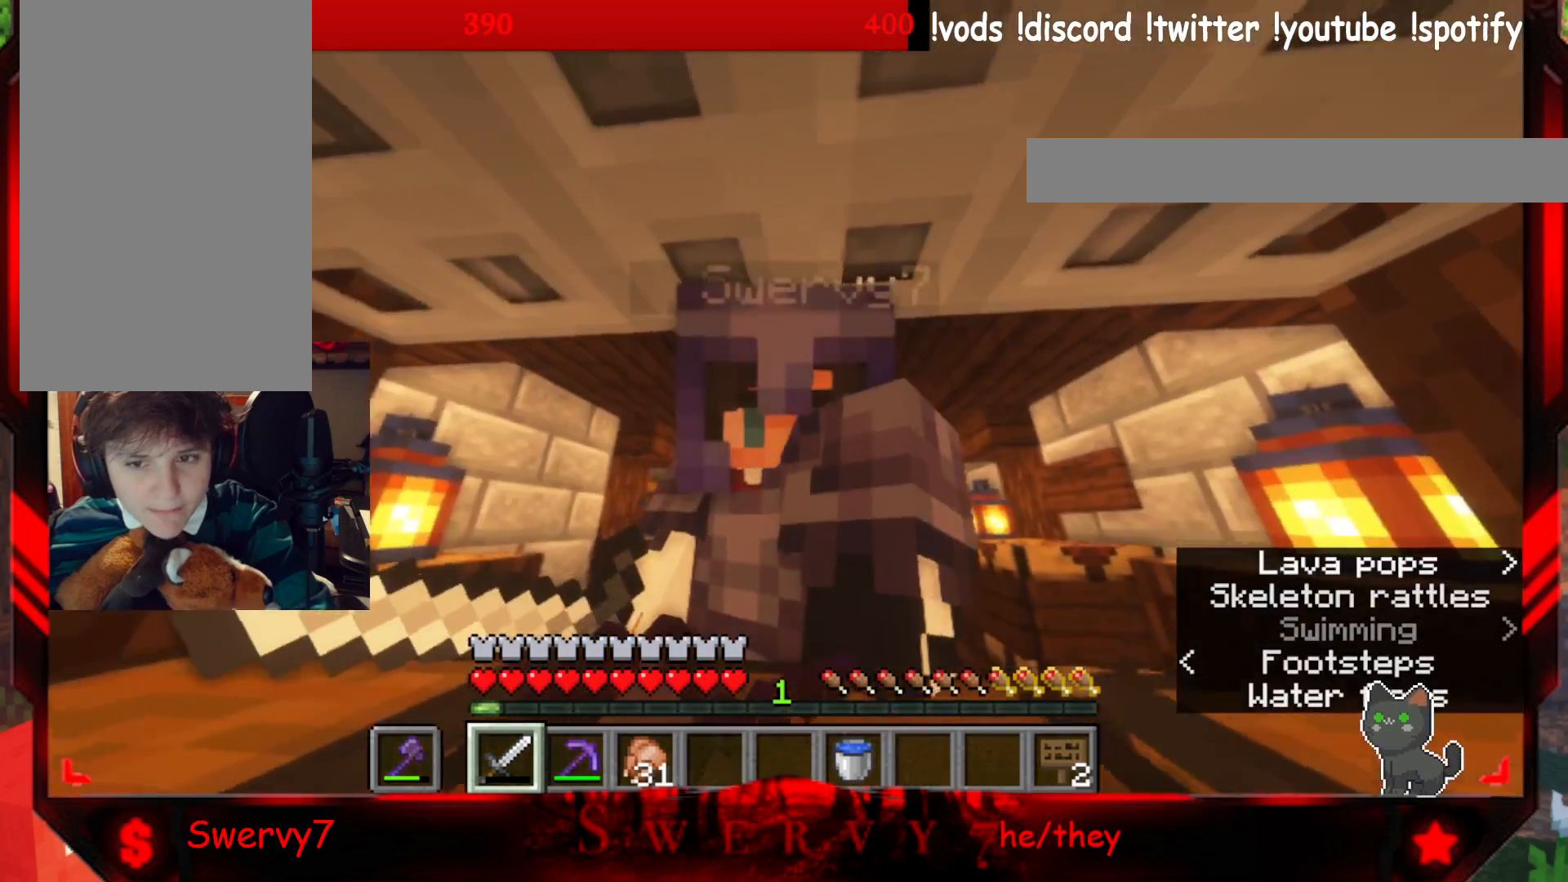
{"keys": ["w"], "mouse": [], "events": []}
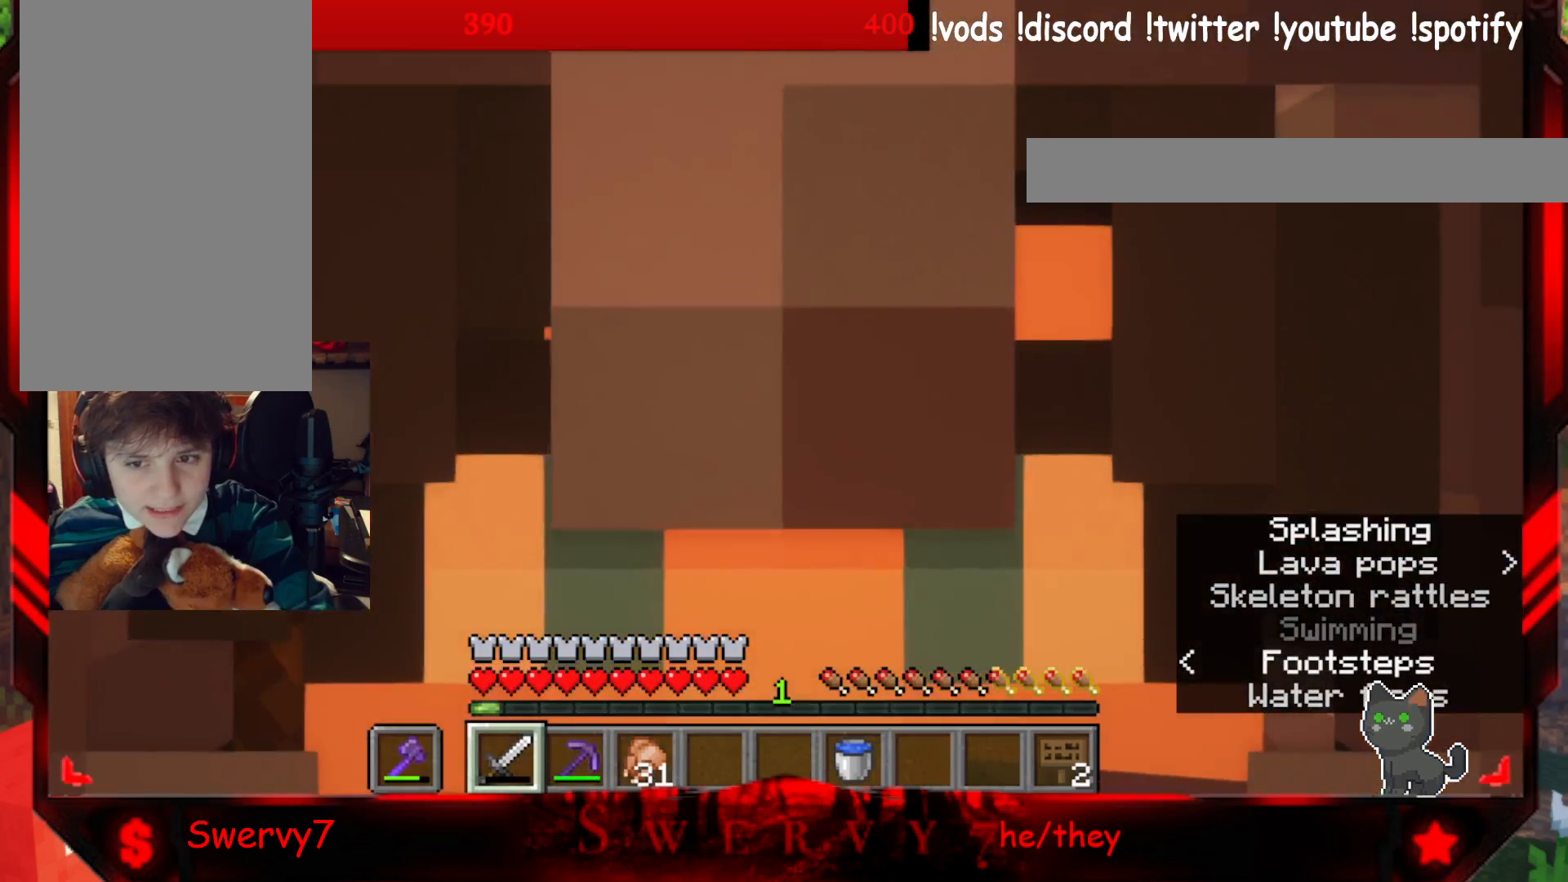
{"keys": ["w"], "mouse": [], "events": []}
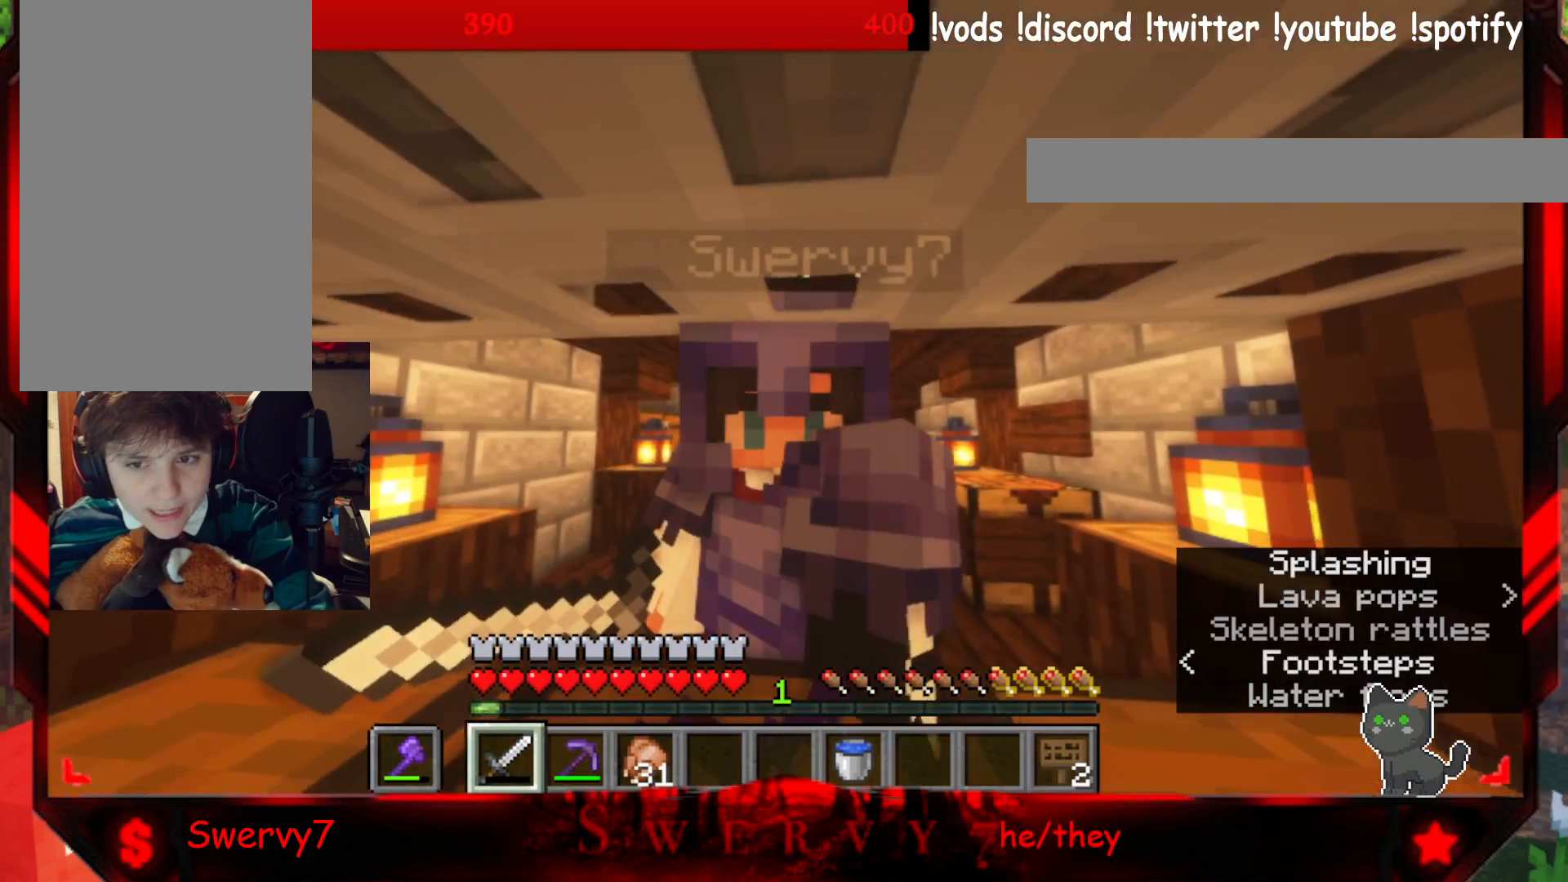
{"keys": ["w"], "mouse": [], "events": []}
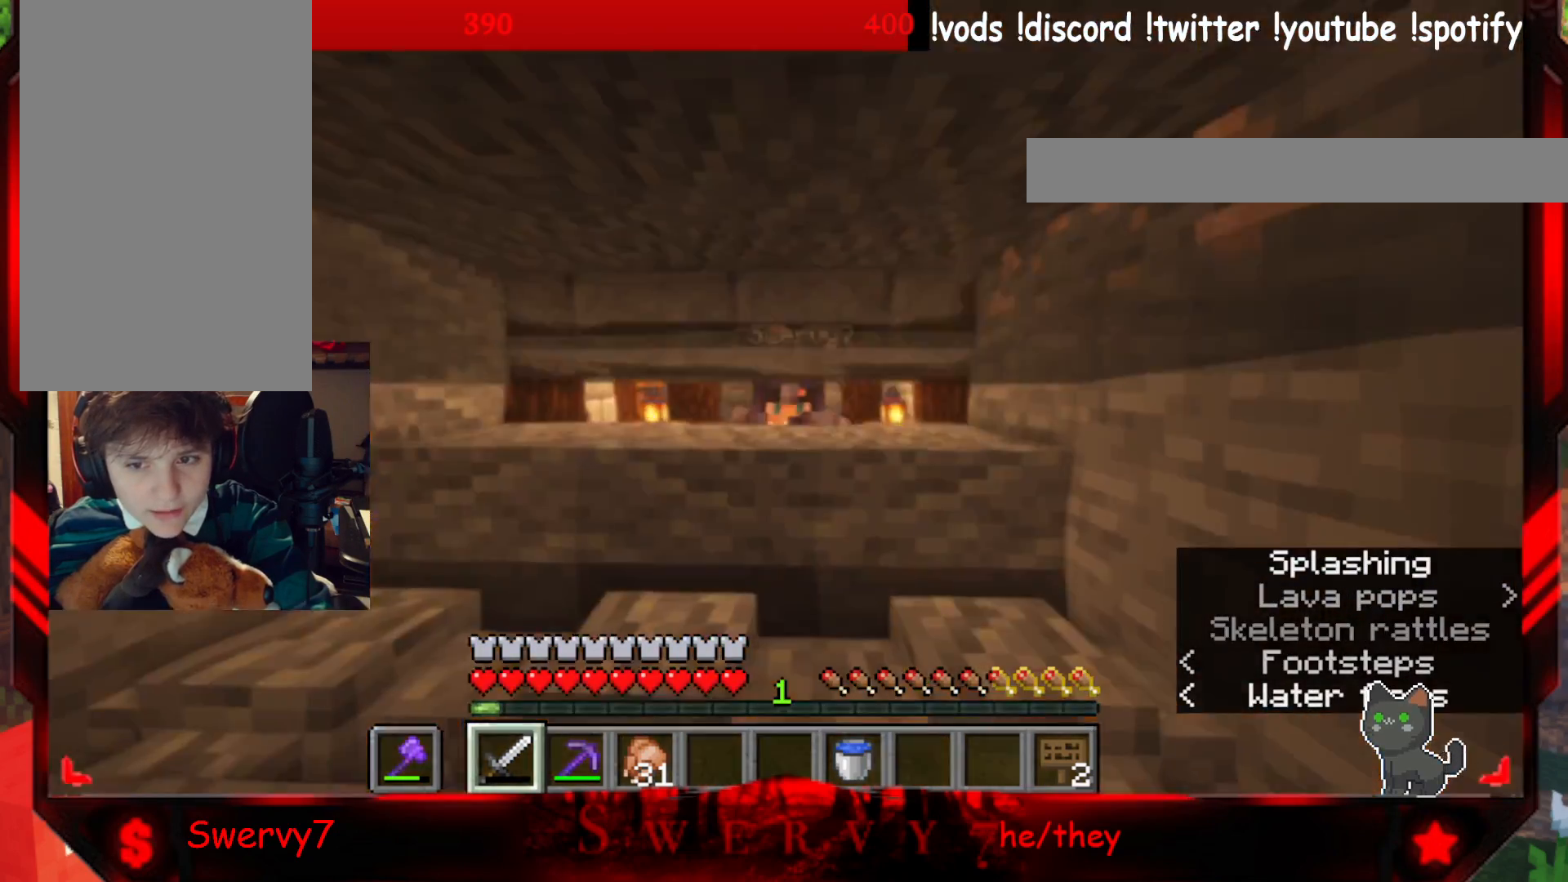
{"keys": ["w"], "mouse": [], "events": []}
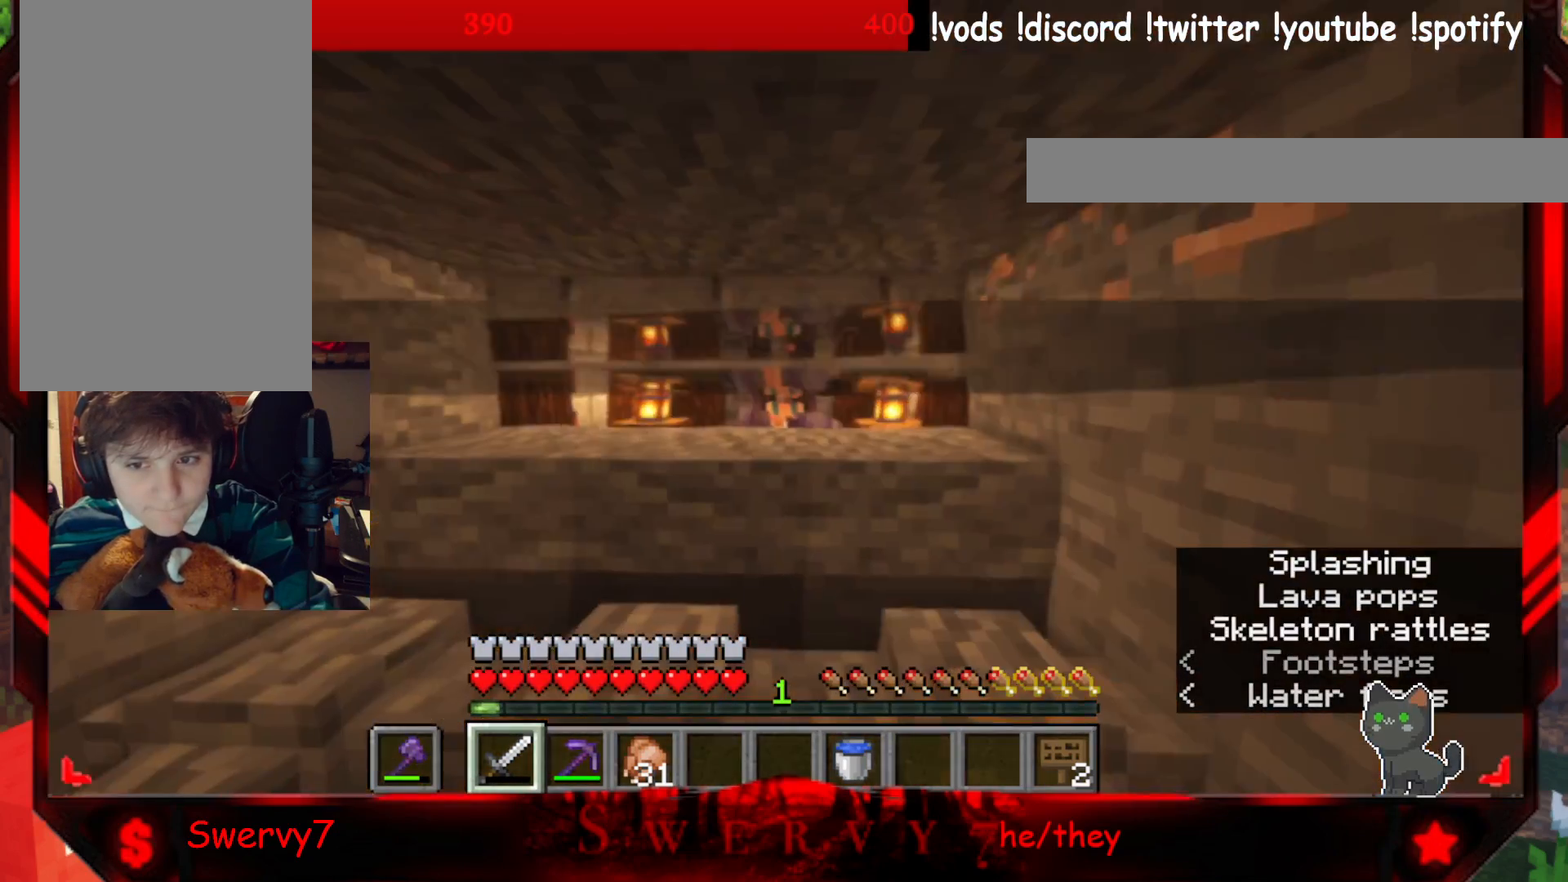
{"keys": ["w"], "mouse": [], "events": []}
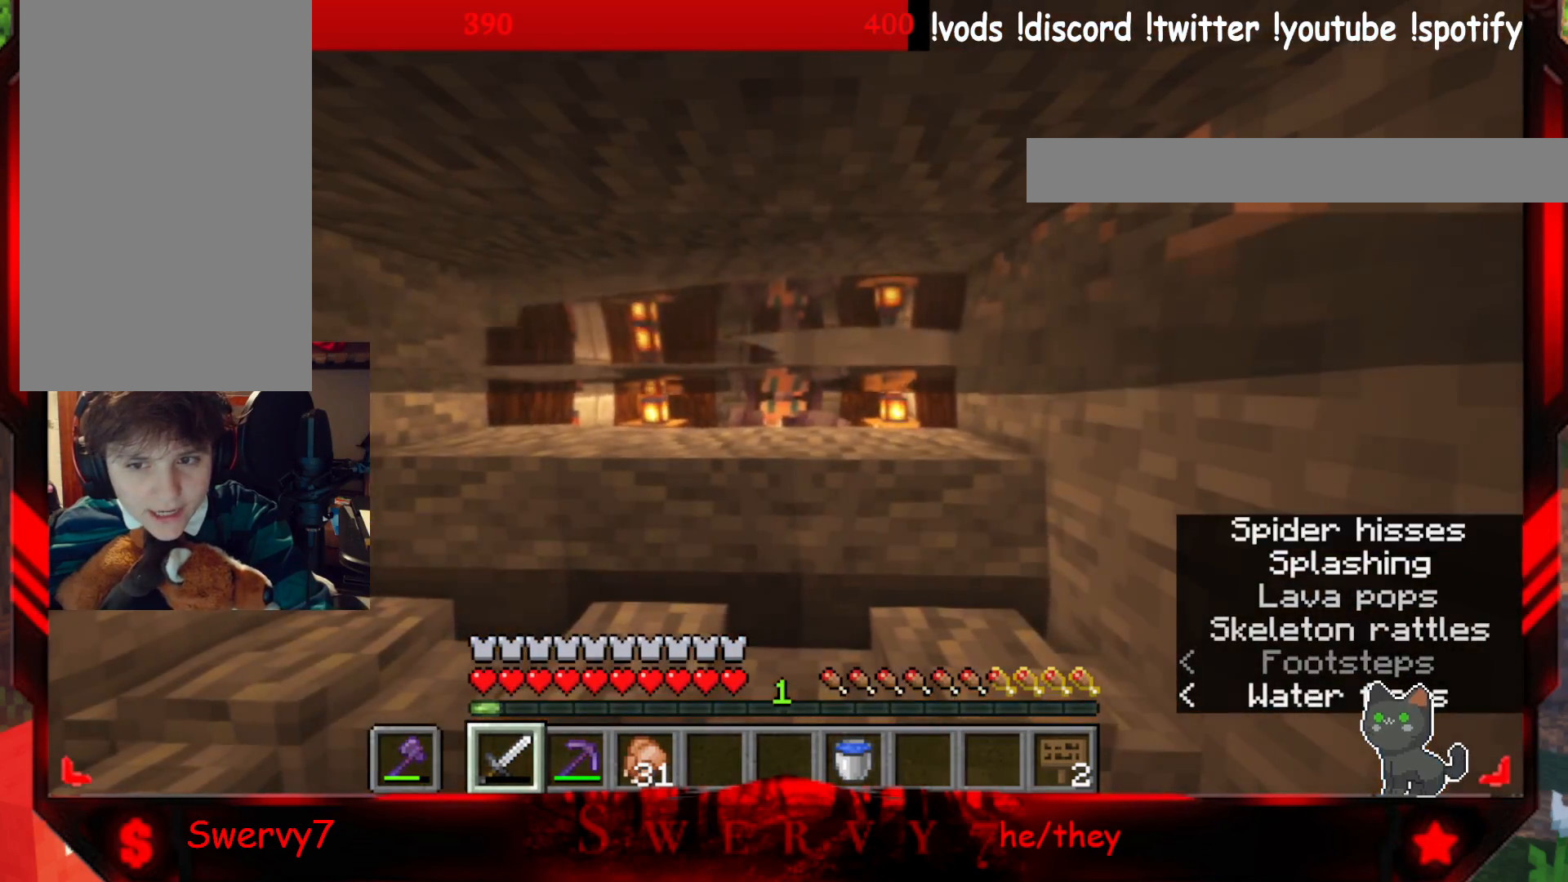
{"keys": ["d", "w"], "mouse": [], "events": [[350, "d", "down"]]}
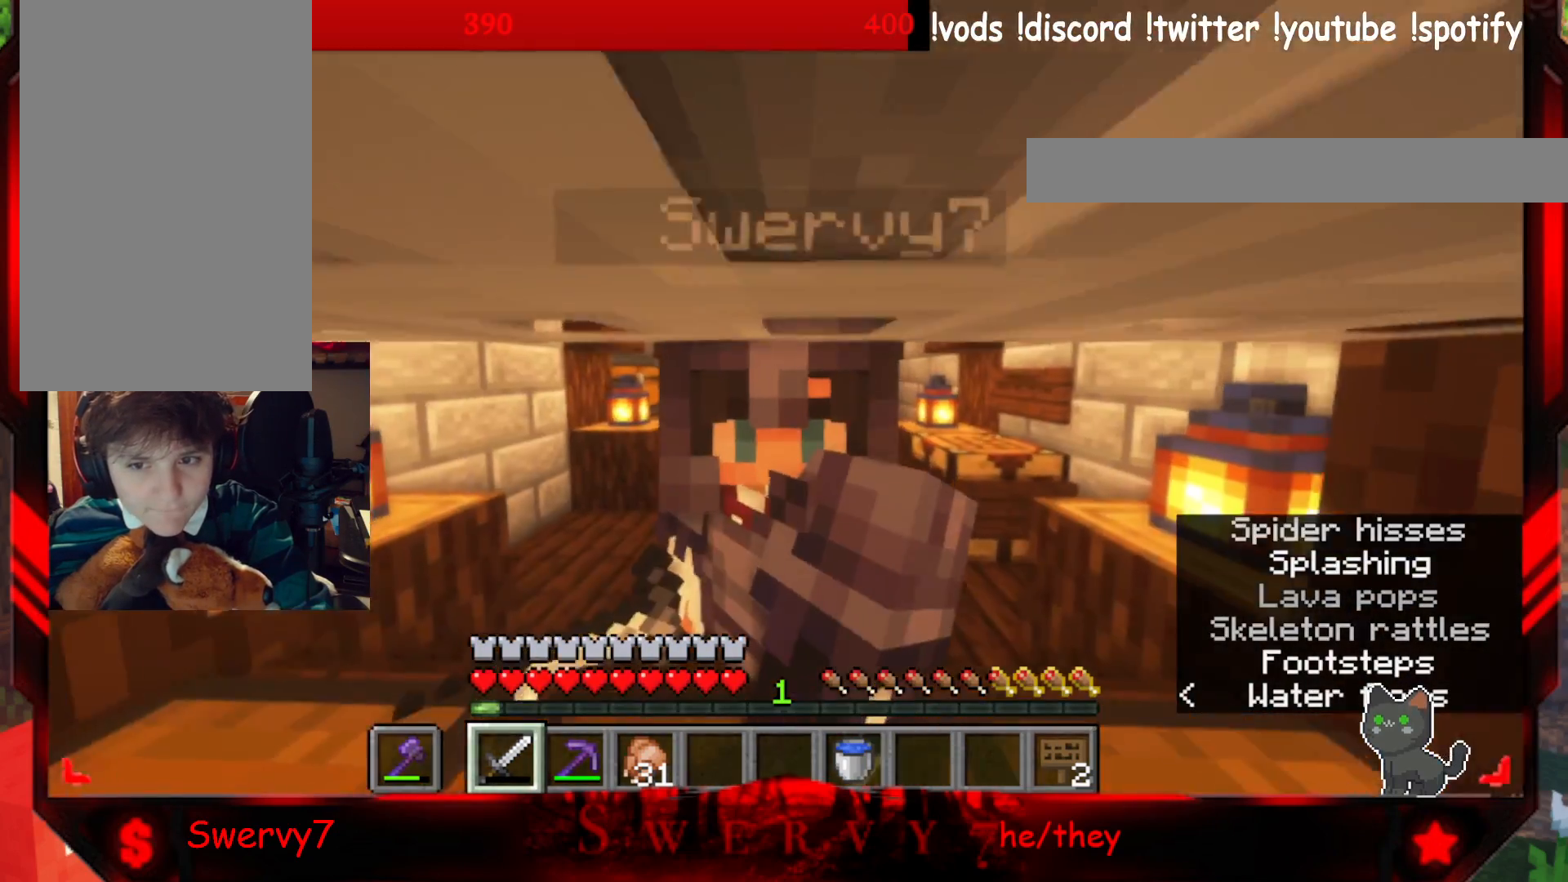
{"keys": ["a", "w"], "mouse": [], "events": [[100, "d", "up"], [117, "a", "down"], [233, "d", "down"], [283, "a", "up"], [383, "a", "down"], [450, "d", "up"]]}
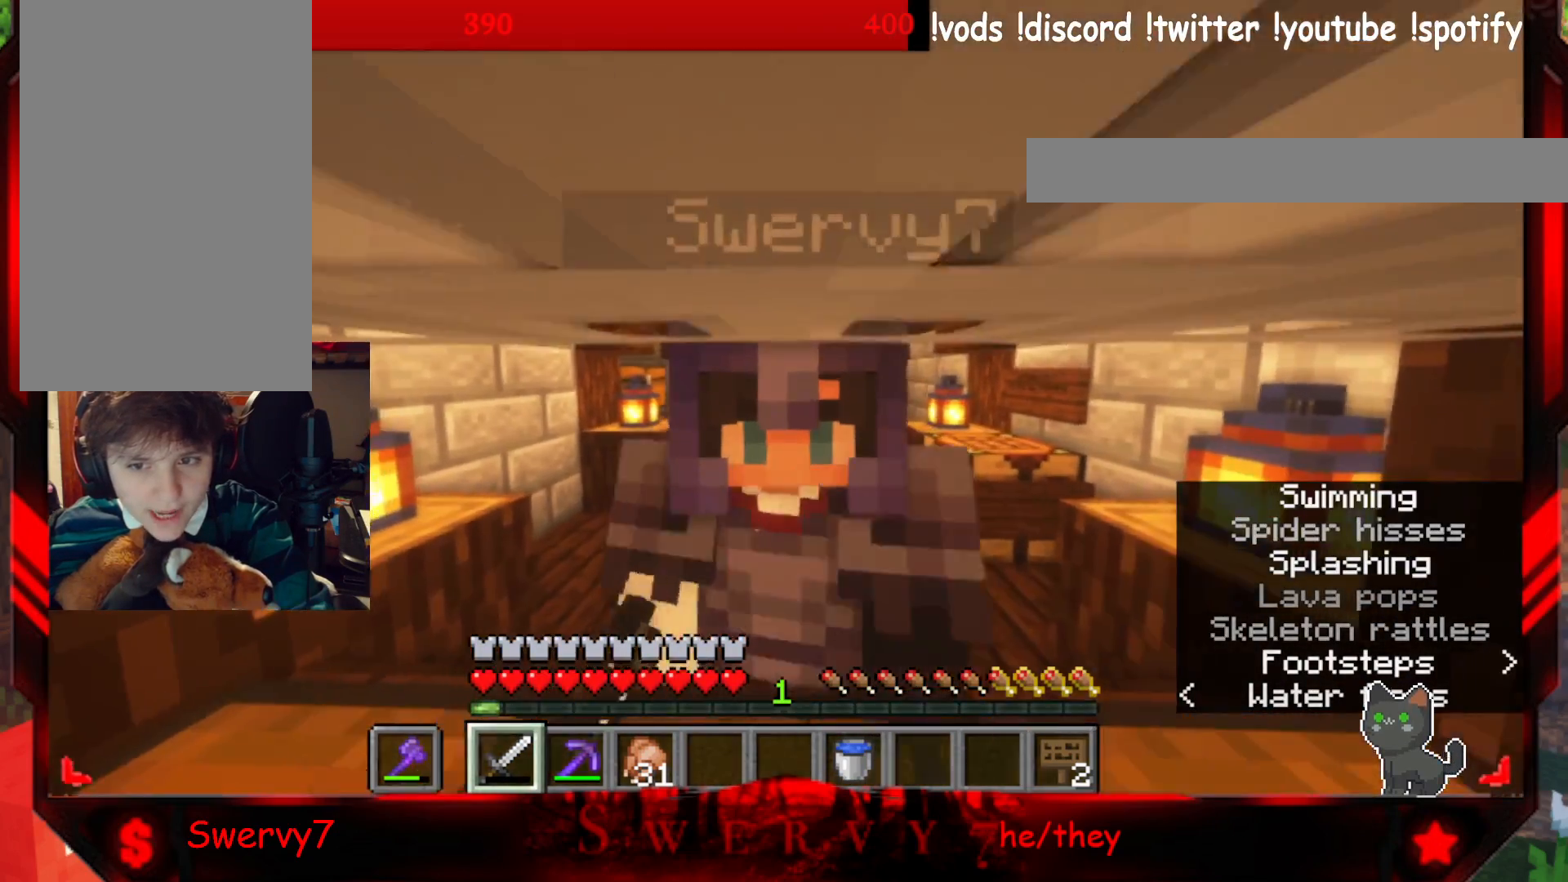
{"keys": ["d", "w"], "mouse": [], "events": [[67, "d", "down"], [117, "a", "up"], [217, "a", "down"], [267, "d", "up"], [367, "d", "down"], [433, "a", "up"]]}
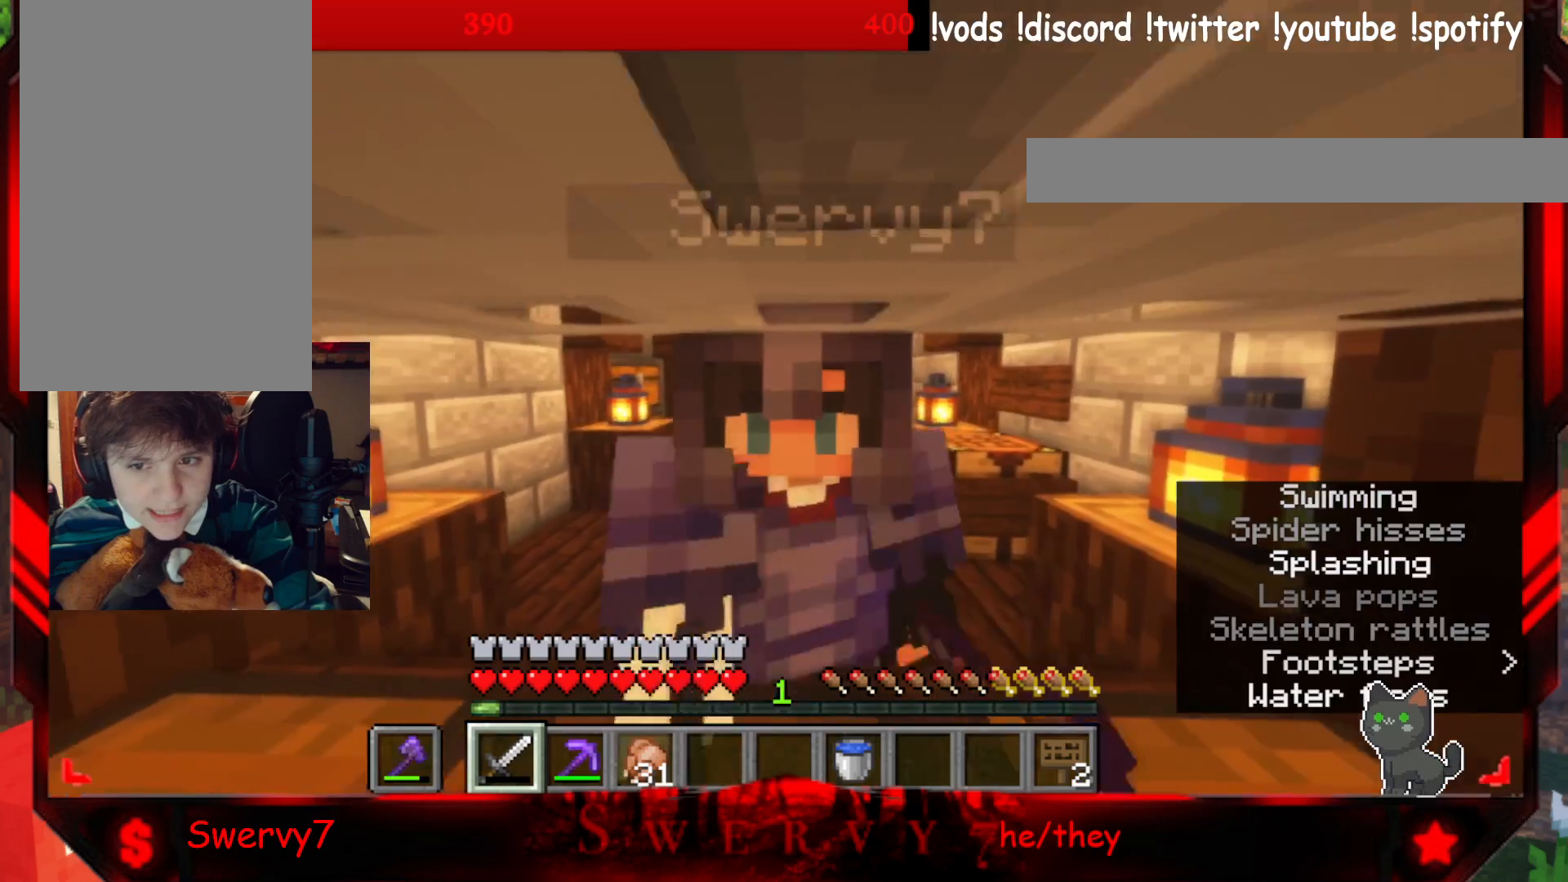
{"keys": ["w"], "mouse": [], "events": [[33, "a", "down"], [67, "d", "up"], [183, "d", "down"], [267, "d", "up"], [283, "a", "up"]]}
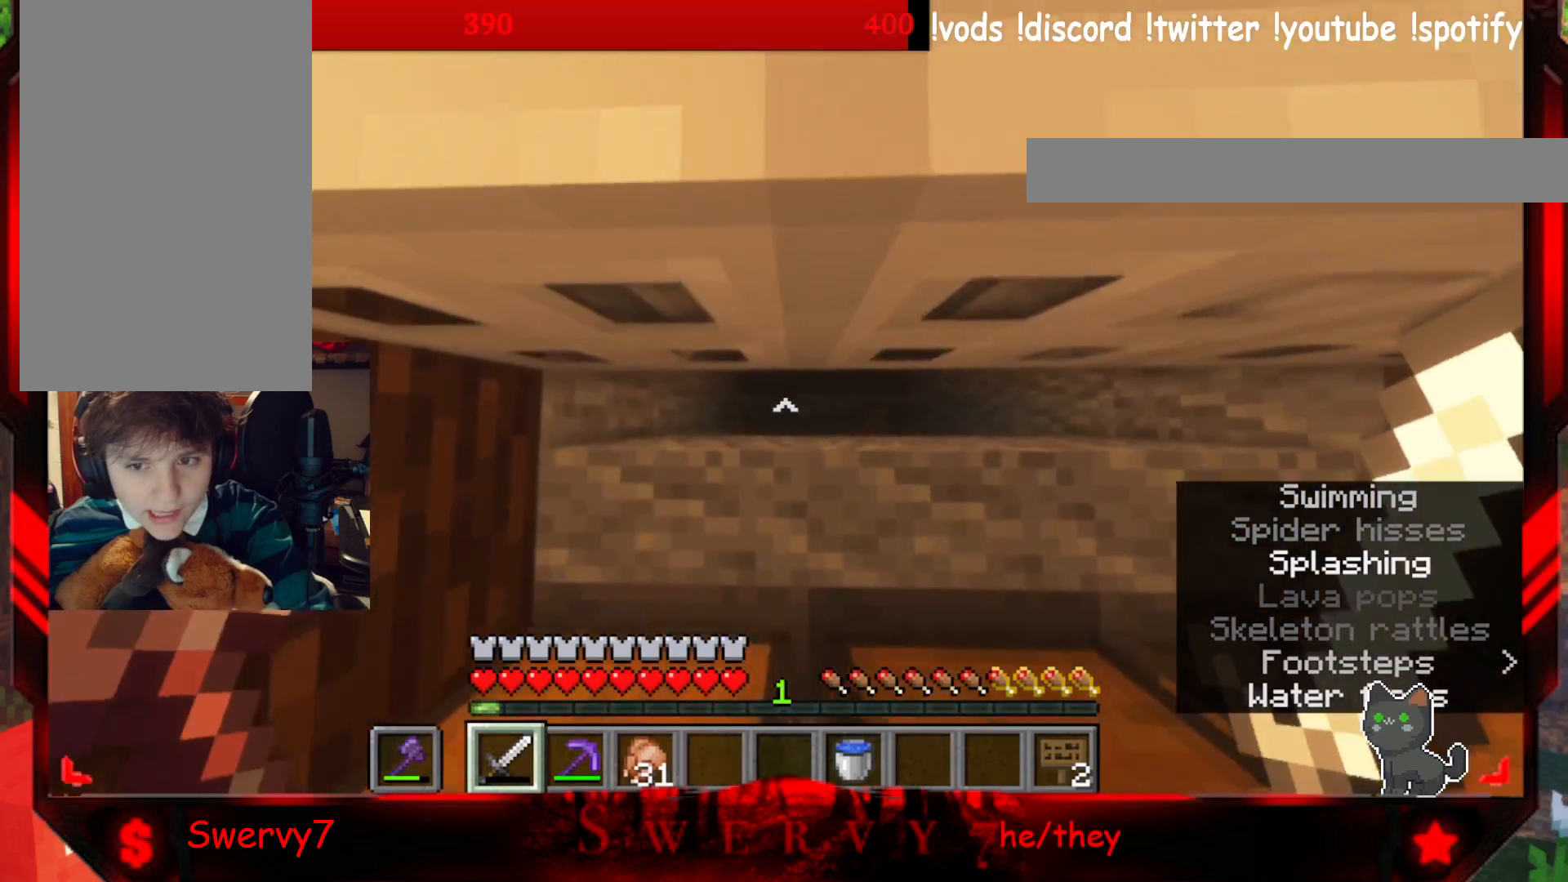
{"keys": ["d", "w"], "mouse": [], "events": [[367, "d", "down"]]}
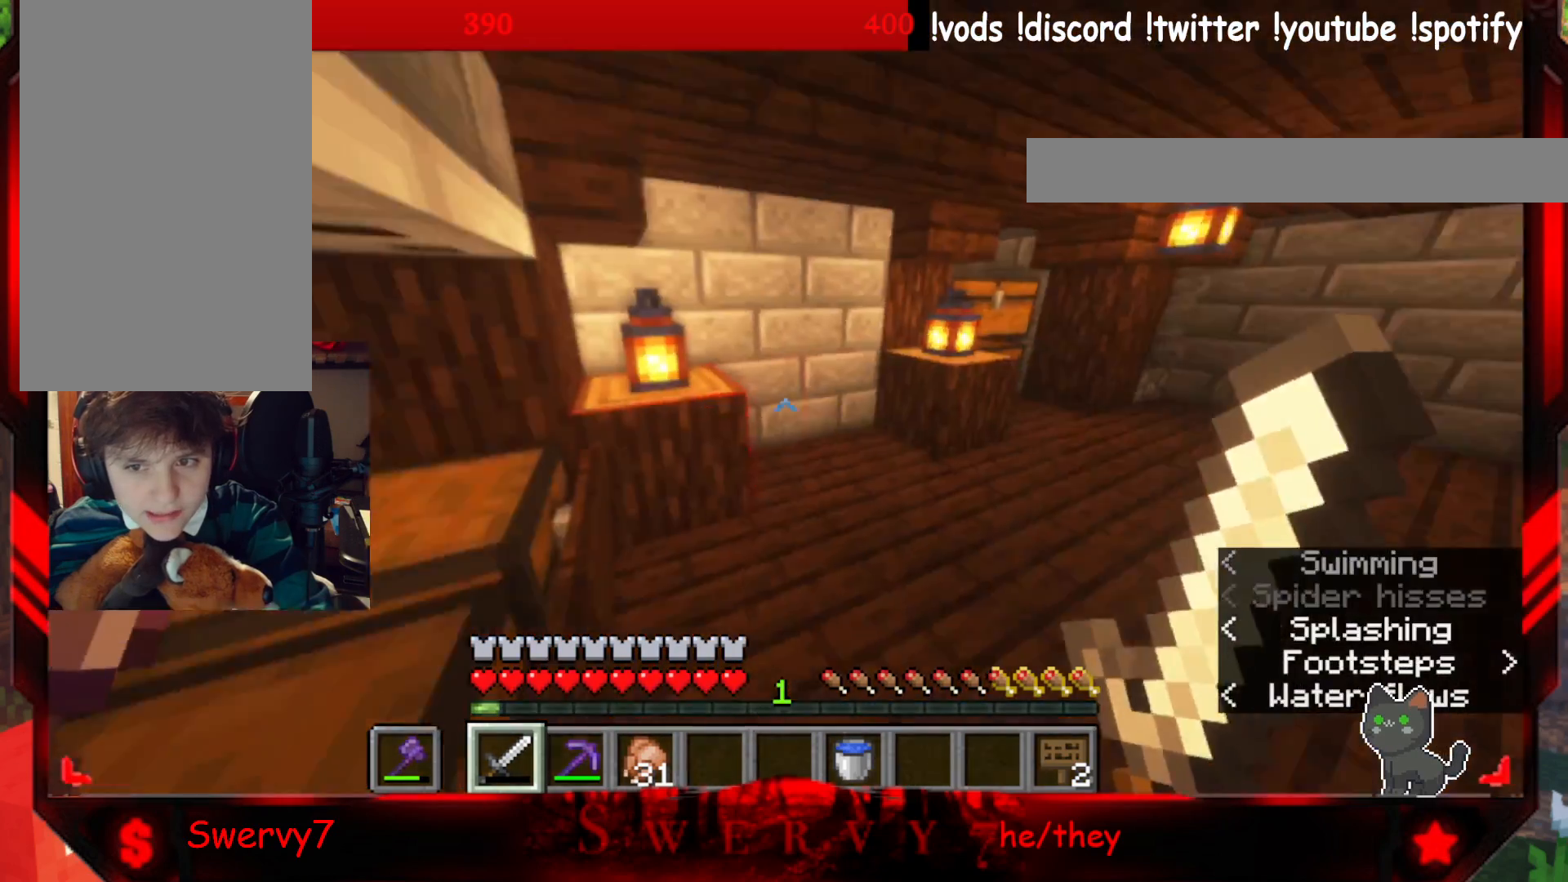
{"keys": ["d", "w"], "mouse": [], "events": []}
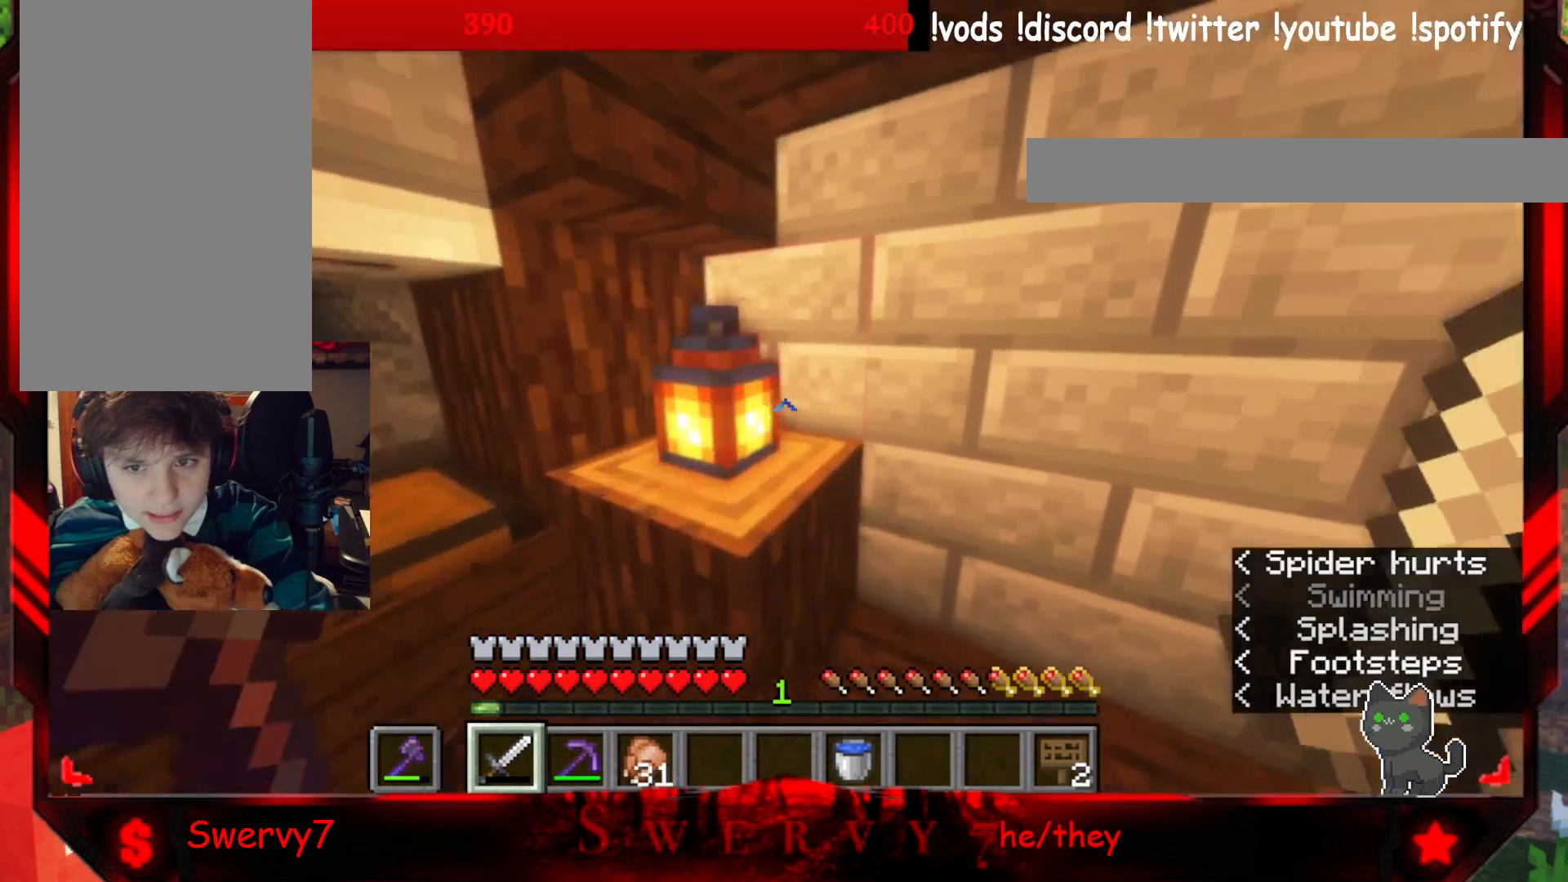
{"keys": ["d", "w"], "mouse": [], "events": [[167, "d", "up"], [283, "d", "down"]]}
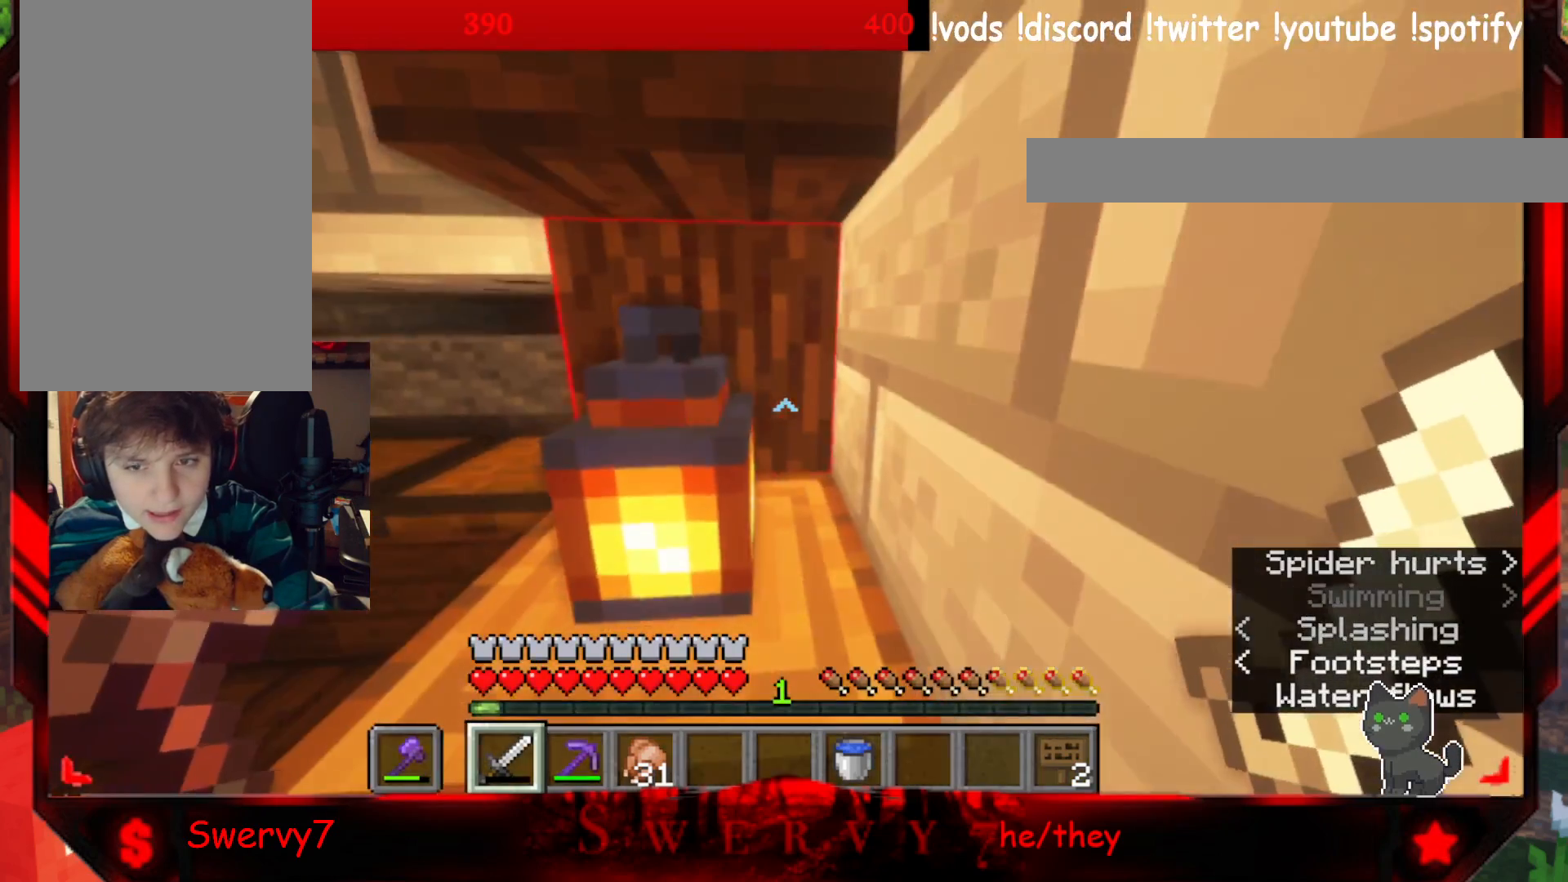
{"keys": ["a", "d", "w"], "mouse": [], "events": [[50, "a", "down"], [83, "d", "up"], [233, "d", "down"], [283, "a", "up"], [383, "a", "down"], [417, "d", "up"], [500, "d", "down"]]}
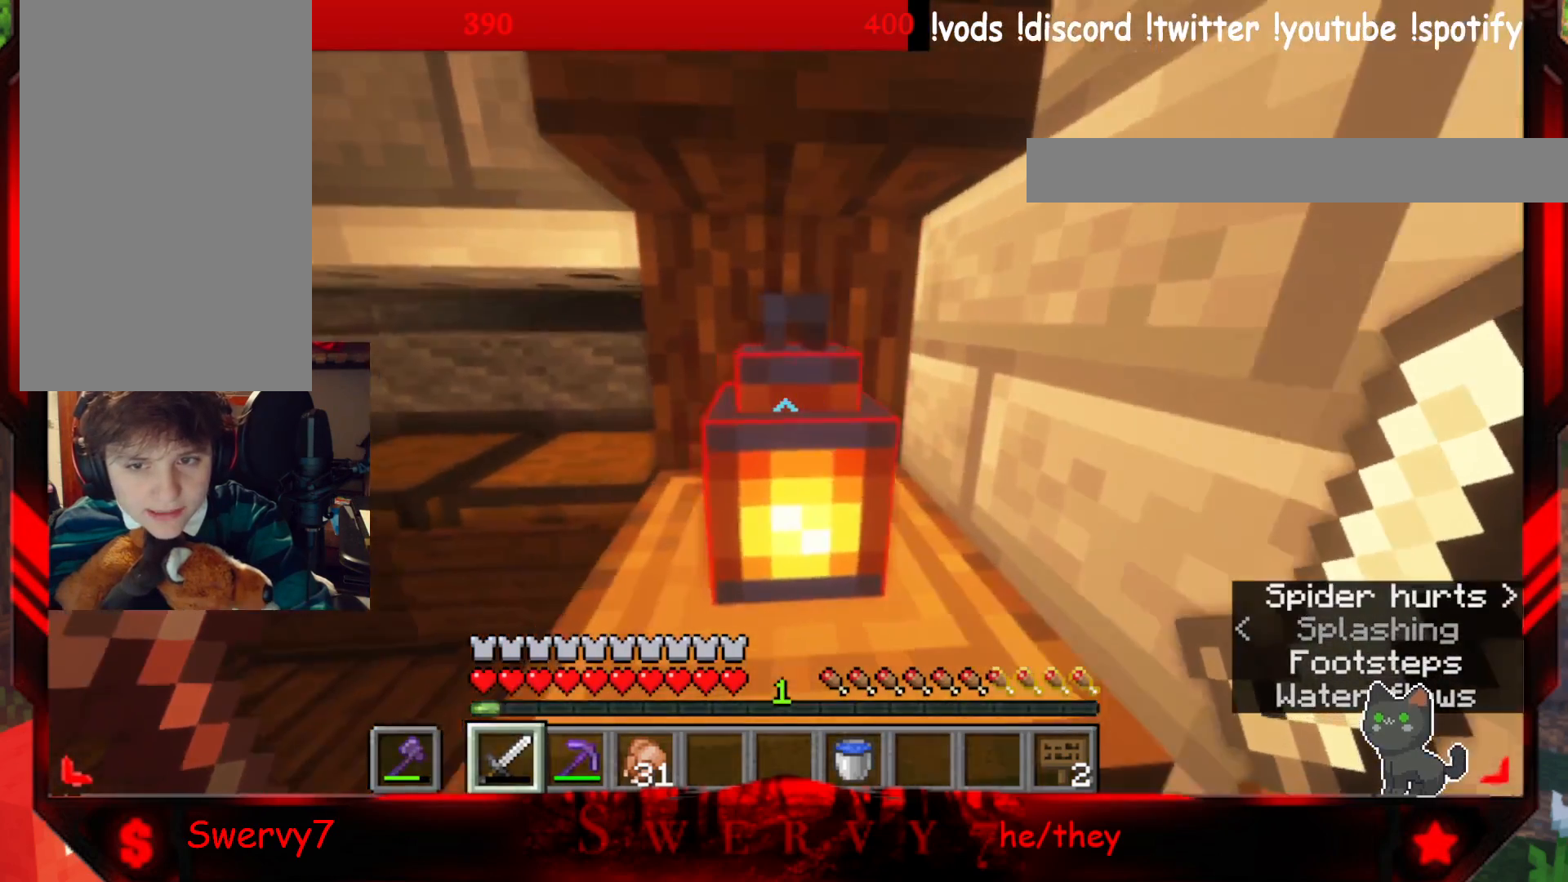
{"keys": ["a", "d", "w"], "mouse": [], "events": [[83, "a", "up"], [183, "a", "down"], [183, "d", "up"], [300, "d", "down"], [383, "a", "up"], [467, "a", "down"]]}